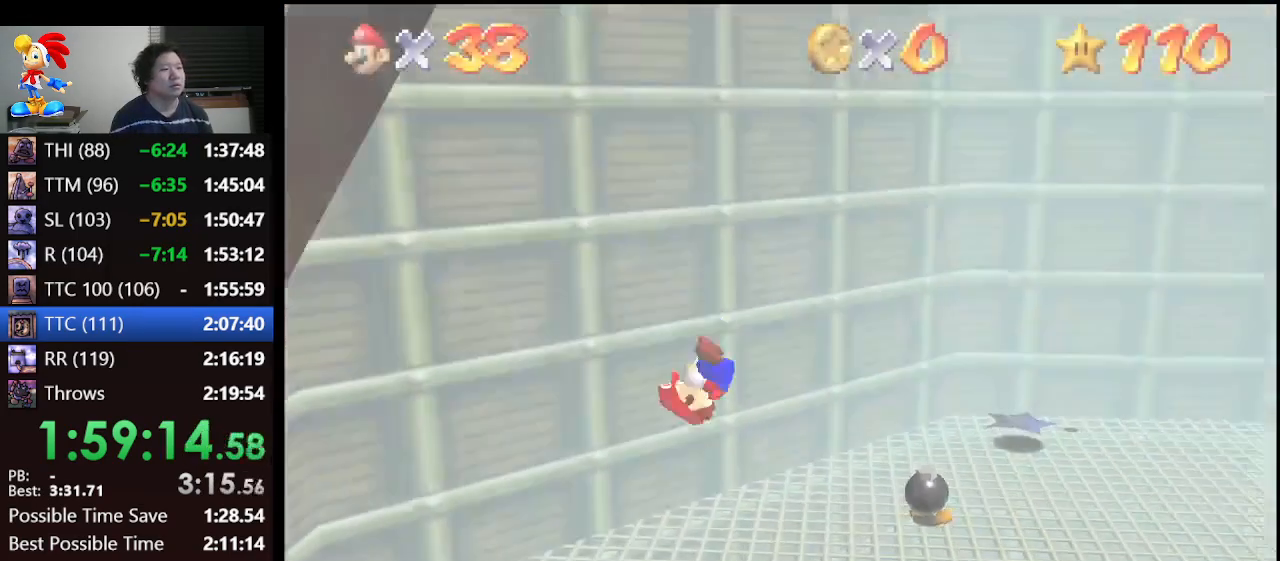
Gameplay with a controller (Nintendo layout); each line is a JSON object with the inputs held at the frame after it. "events" lists button and stick changes between this image and that frame as [ms after this image, input, new state], when the widget could be followed in between. Not read: L1 L3 R3.
{"buttons": [], "left_stick": "up-right", "events": []}
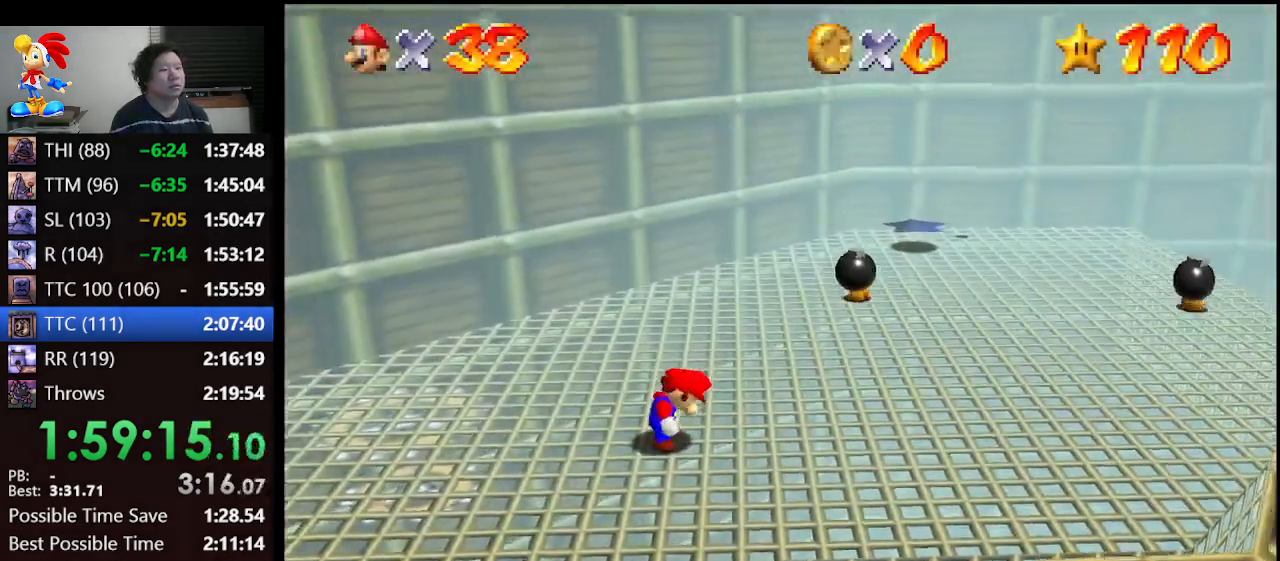
{"buttons": ["Z"], "left_stick": "up-right", "events": [[500, "Z", "down"]]}
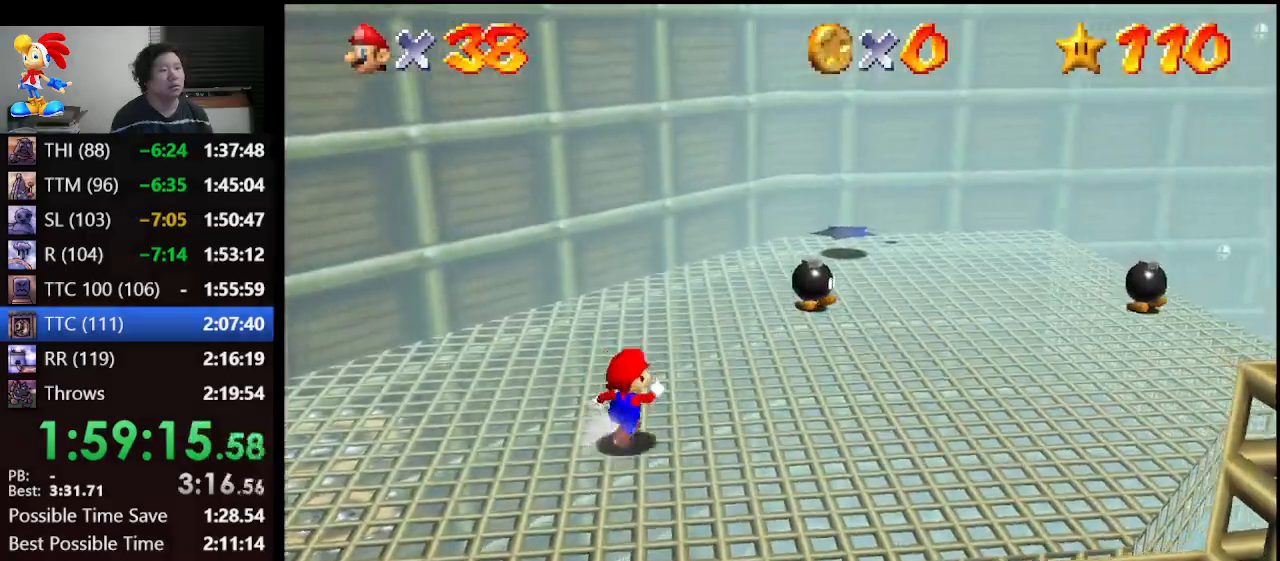
{"buttons": ["Z"], "left_stick": "up-right", "events": [[100, "A", "down"], [167, "A", "up"]]}
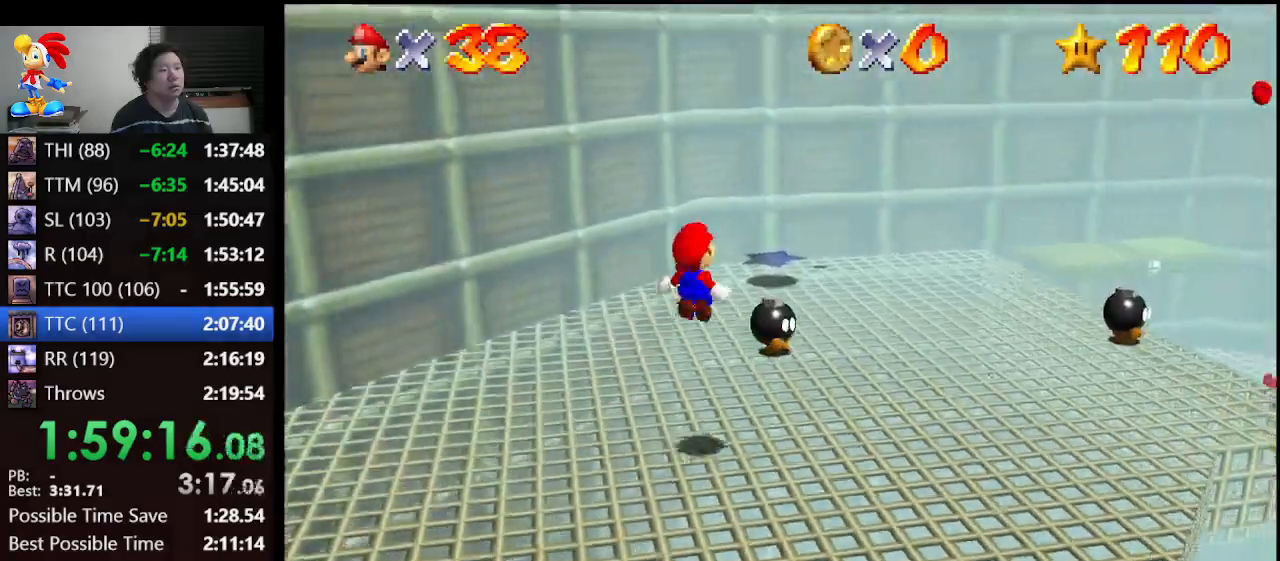
{"buttons": [], "left_stick": "up-right", "events": [[267, "Z", "up"]]}
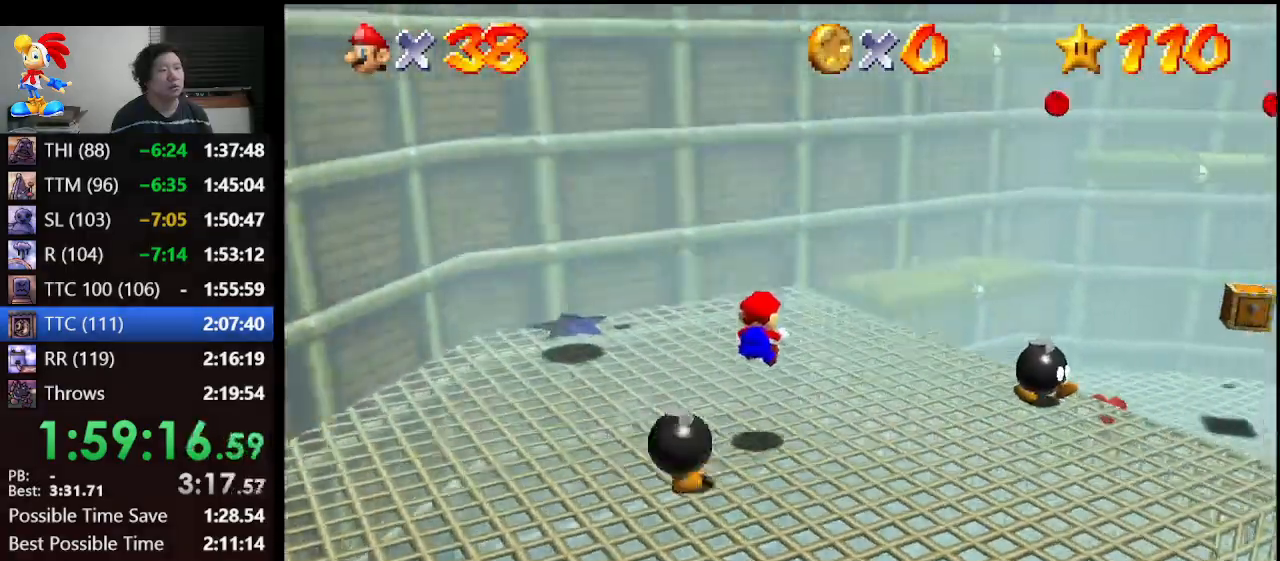
{"buttons": [], "left_stick": "up-right", "events": [[133, "left_stick", "up"], [367, "A", "down"], [500, "A", "up"], [500, "left_stick", "up-right"]]}
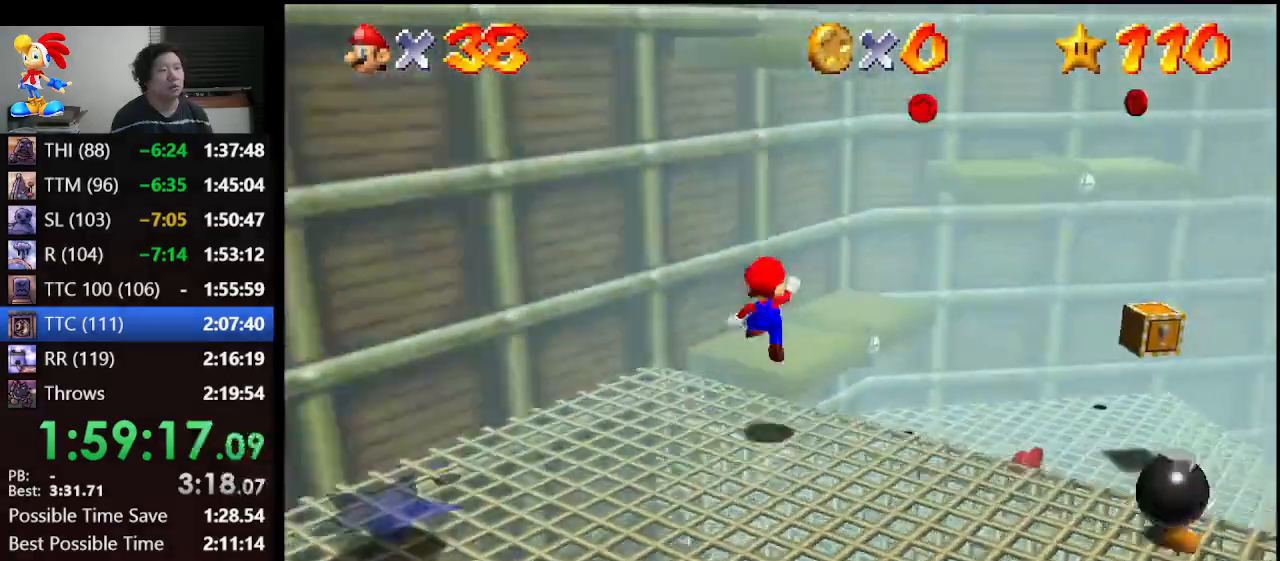
{"buttons": [], "left_stick": "center", "events": [[133, "left_stick", "center"], [167, "C_RIGHT", "down"], [300, "C_RIGHT", "up"]]}
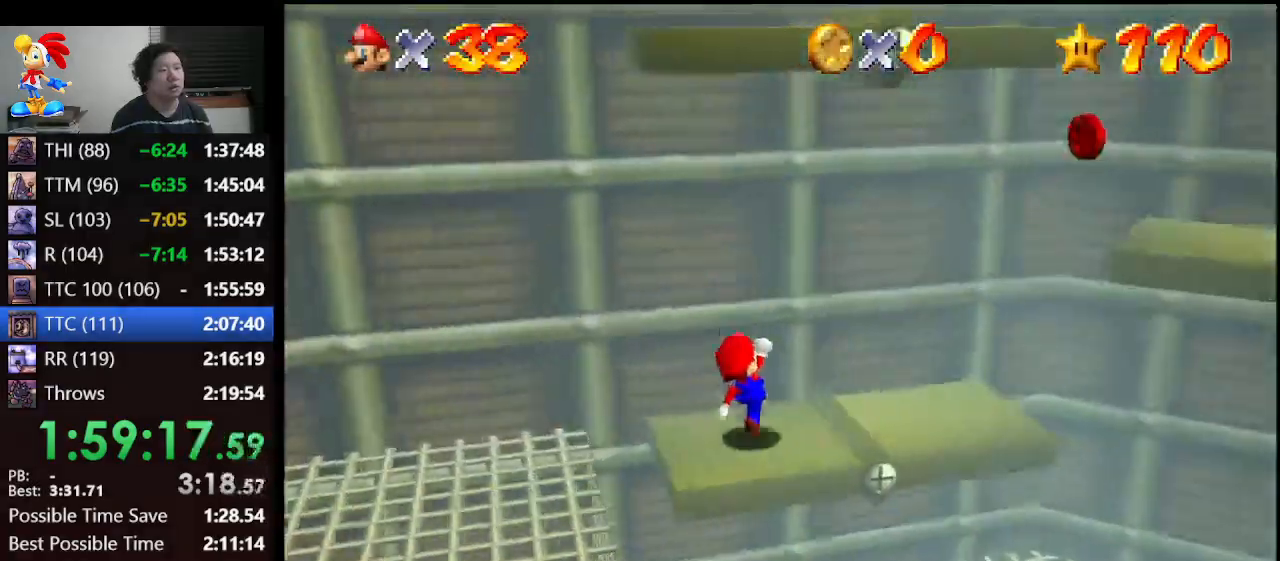
{"buttons": [], "left_stick": "right", "events": [[133, "left_stick", "right"]]}
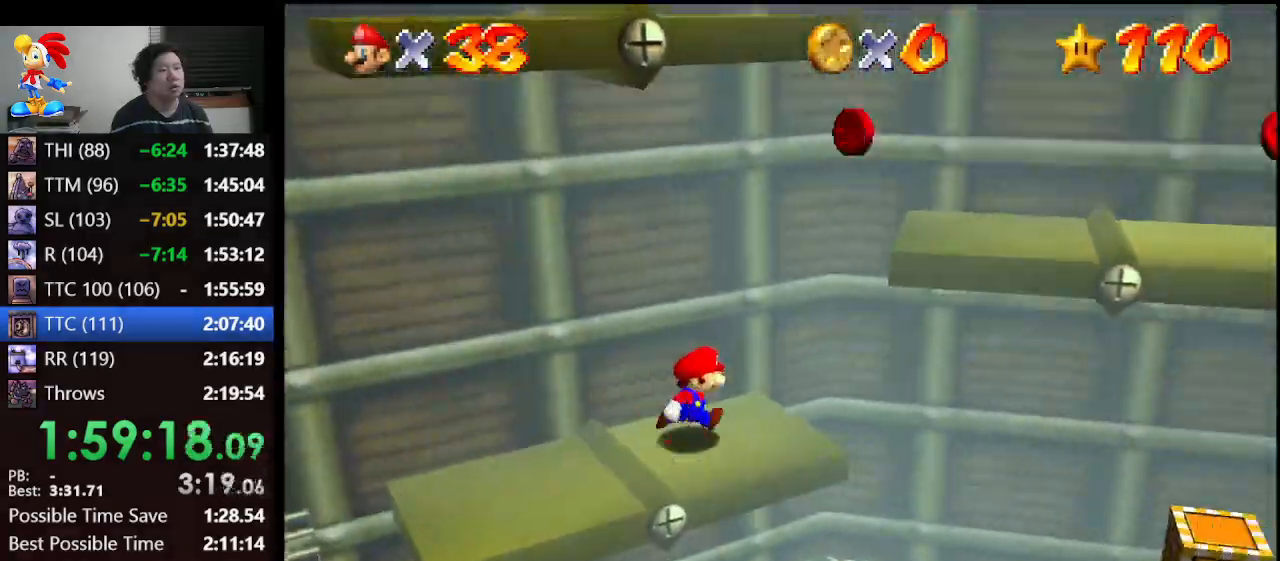
{"buttons": ["A"], "left_stick": "right", "events": [[100, "A", "down"]]}
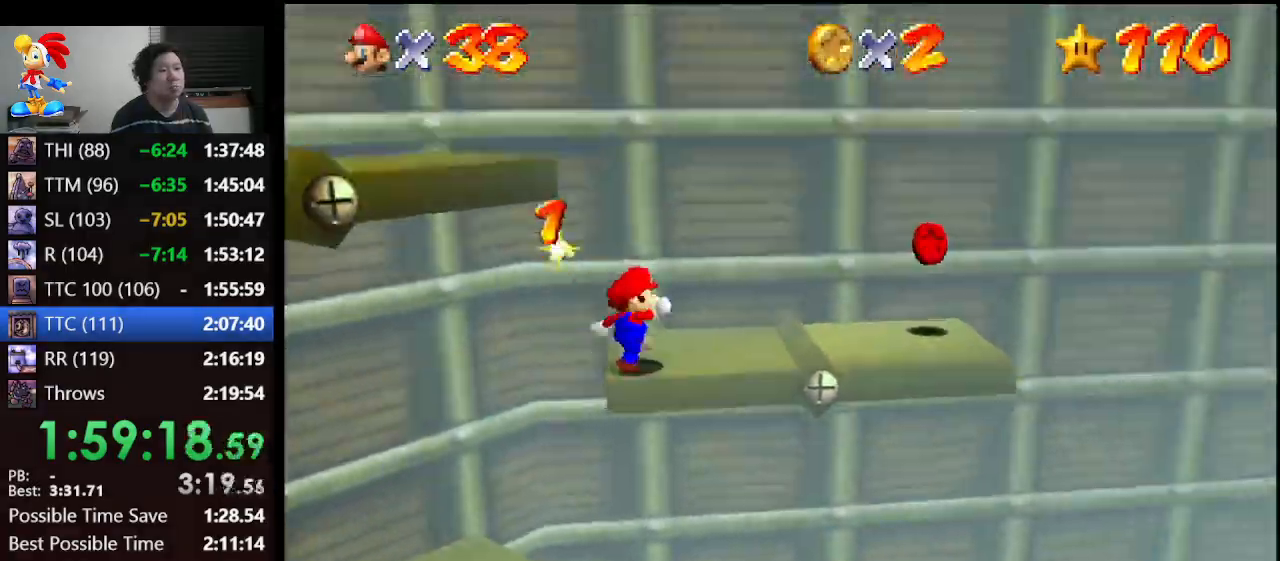
{"buttons": [], "left_stick": "left", "events": [[233, "A", "up"], [400, "left_stick", "left"]]}
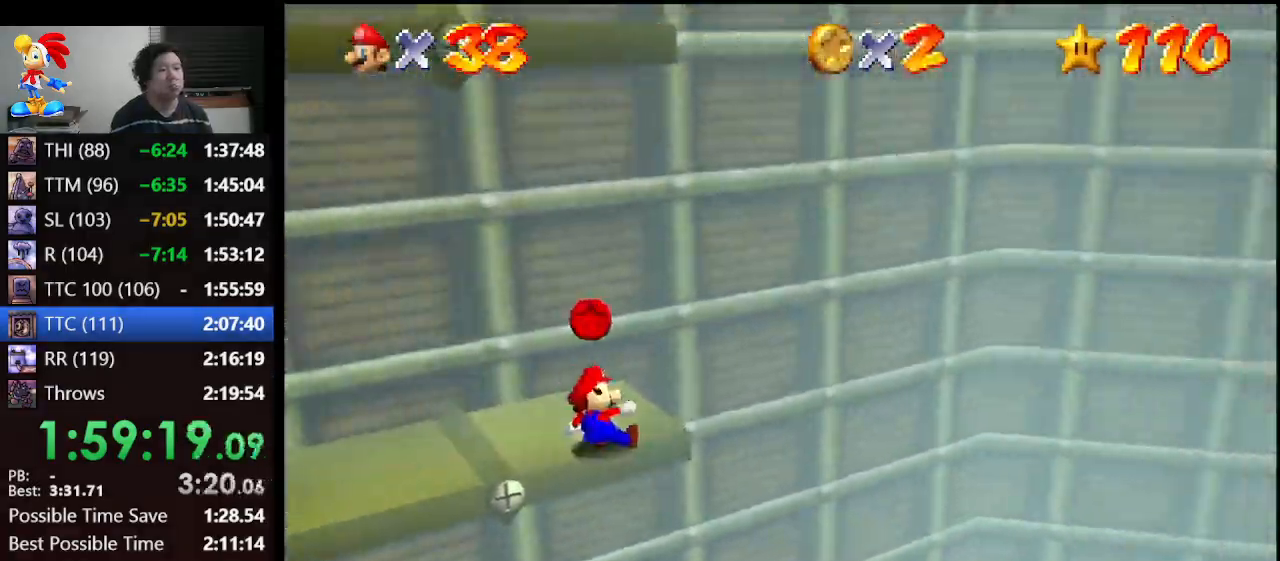
{"buttons": ["C_RIGHT"], "left_stick": "up-right", "events": [[33, "A", "down"], [100, "left_stick", "up-left"], [267, "A", "up"], [367, "left_stick", "up-right"], [433, "C_RIGHT", "down"]]}
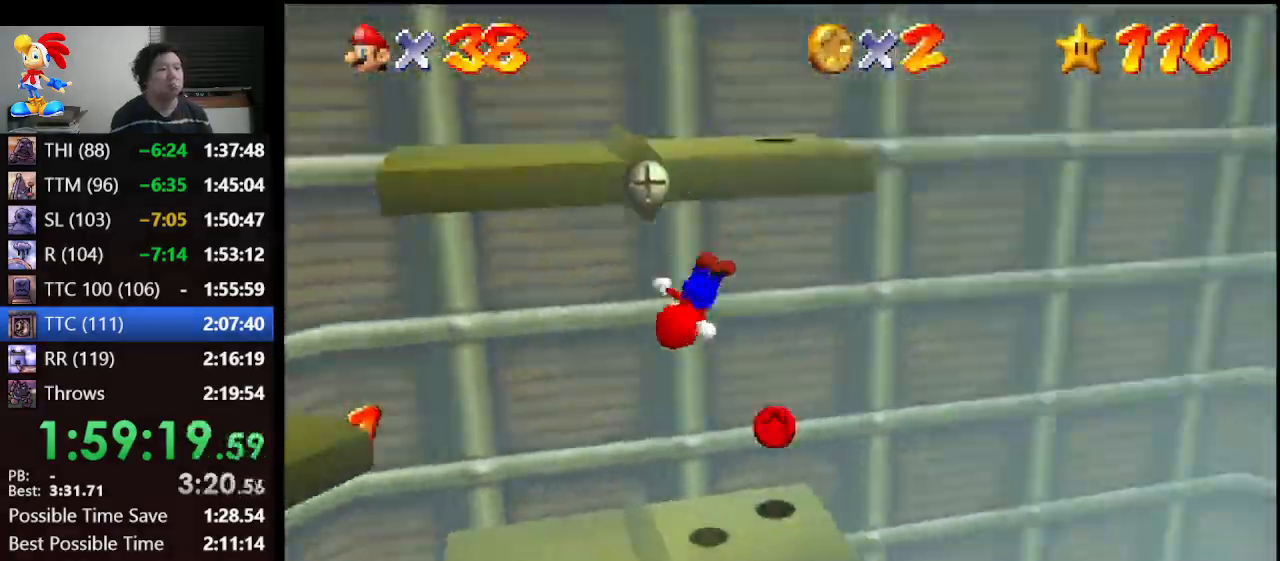
{"buttons": ["A"], "left_stick": "center", "events": [[67, "C_RIGHT", "up"], [67, "left_stick", "center"], [300, "left_stick", "up-right"], [367, "left_stick", "center"], [500, "A", "down"]]}
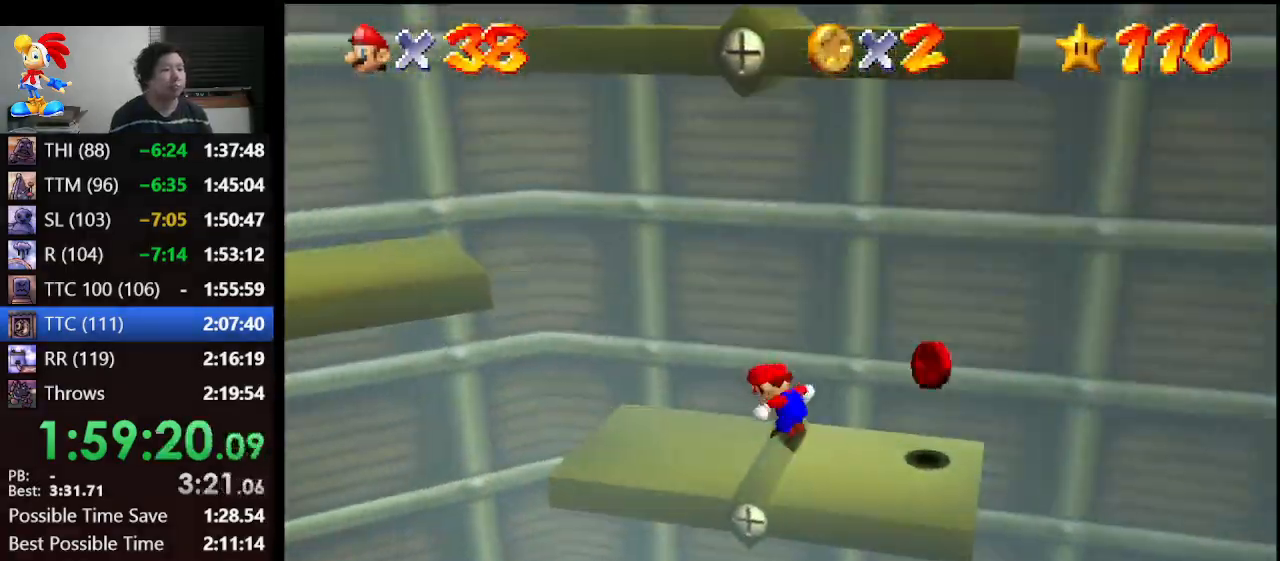
{"buttons": [], "left_stick": "center", "events": [[67, "left_stick", "down-right"], [267, "A", "up"], [367, "left_stick", "center"]]}
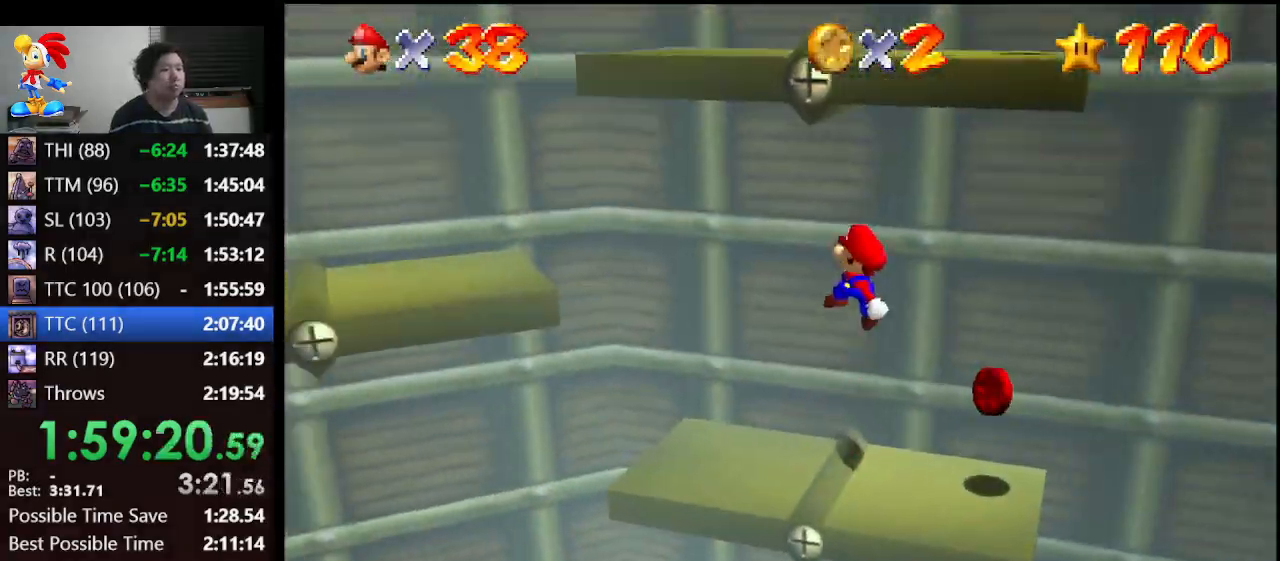
{"buttons": ["A"], "left_stick": "center", "events": [[33, "left_stick", "right"], [367, "left_stick", "center"], [400, "A", "down"]]}
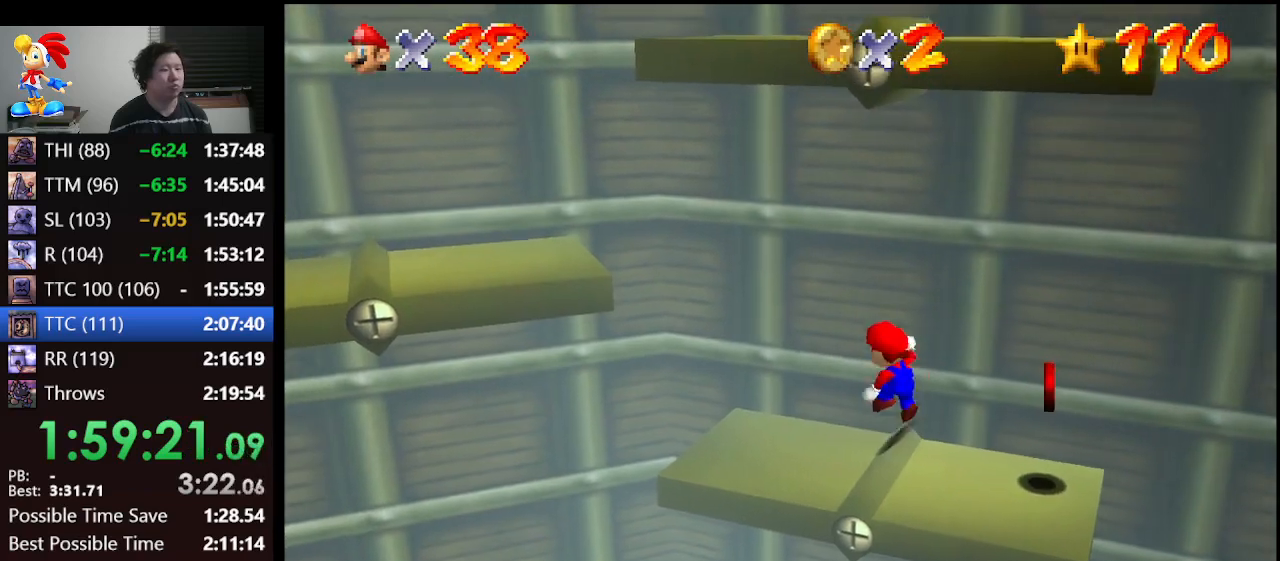
{"buttons": [], "left_stick": "down-right", "events": [[33, "A", "up"], [33, "left_stick", "right"], [133, "left_stick", "down-right"]]}
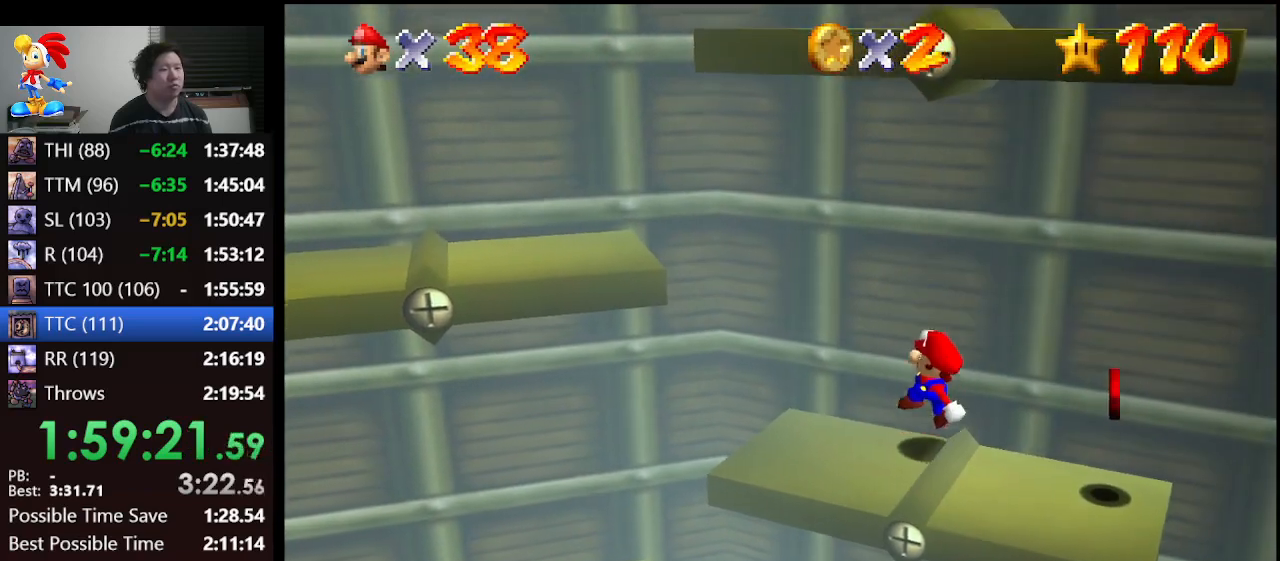
{"buttons": ["A"], "left_stick": "down-right", "events": [[100, "left_stick", "center"], [233, "A", "down"], [433, "left_stick", "down-right"]]}
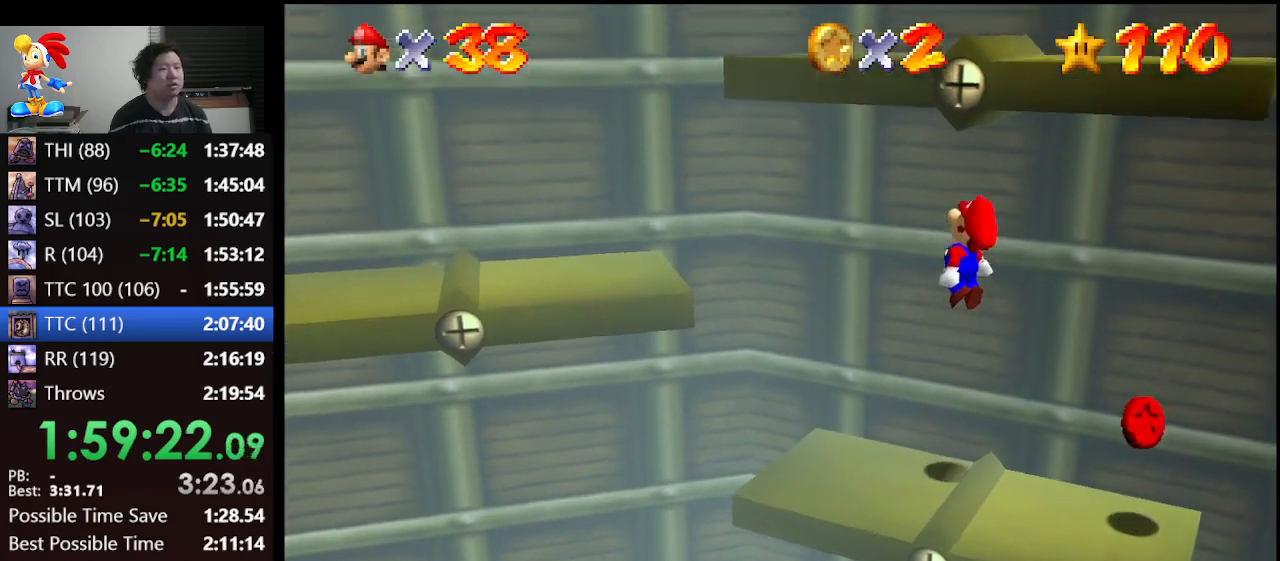
{"buttons": [], "left_stick": "center", "events": [[133, "B", "down"], [200, "left_stick", "right"], [267, "A", "up"], [333, "B", "up"], [433, "left_stick", "center"]]}
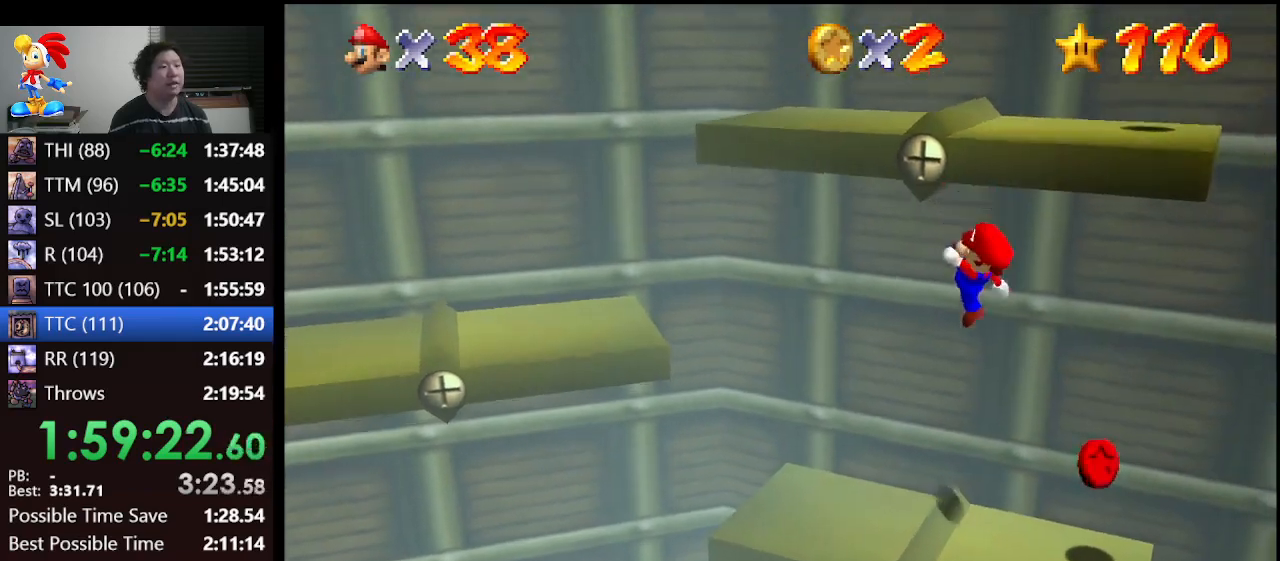
{"buttons": ["A"], "left_stick": "center", "events": [[133, "left_stick", "down-right"], [267, "left_stick", "center"], [467, "A", "down"]]}
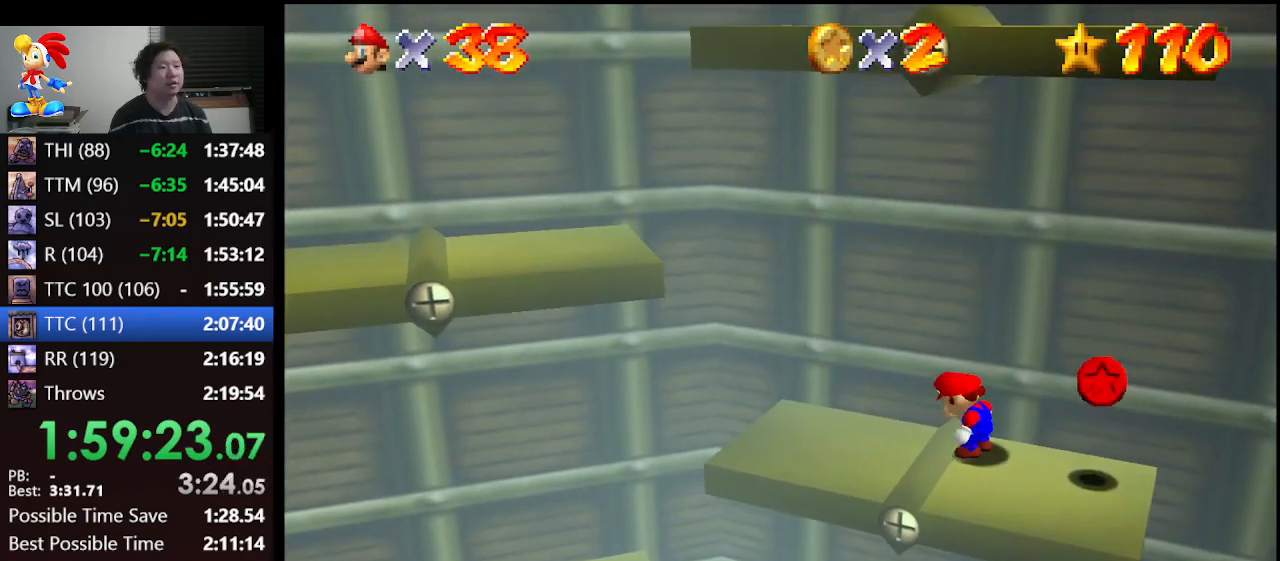
{"buttons": [], "left_stick": "center", "events": [[100, "left_stick", "right"], [133, "A", "up"], [200, "left_stick", "down-right"], [500, "left_stick", "center"]]}
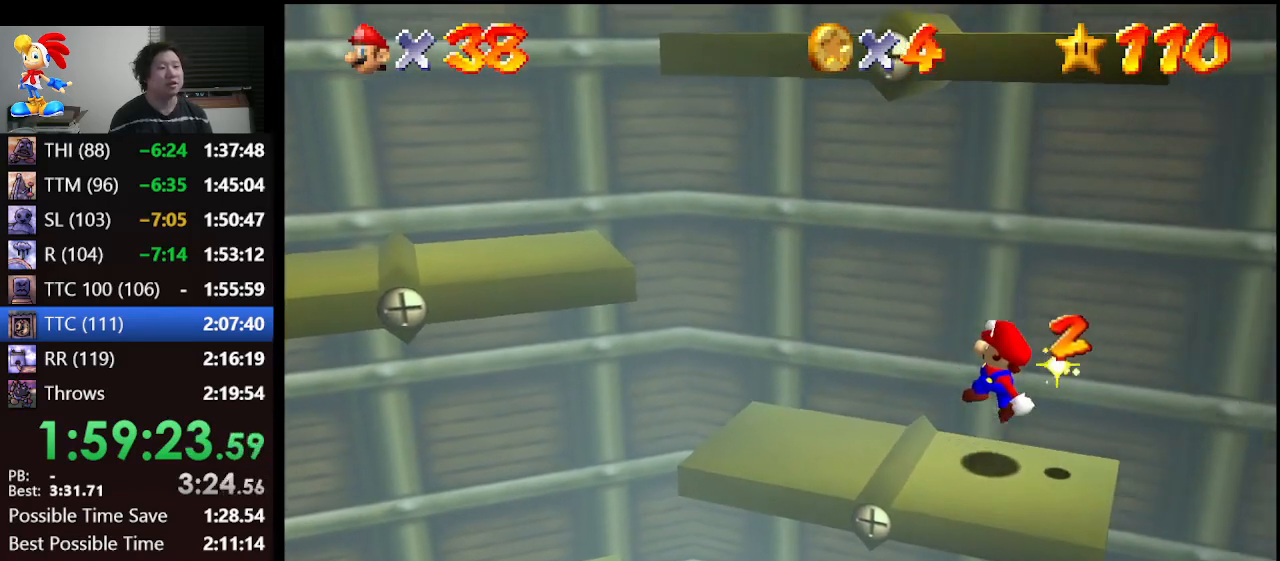
{"buttons": [], "left_stick": "up-left", "events": [[367, "left_stick", "up-left"]]}
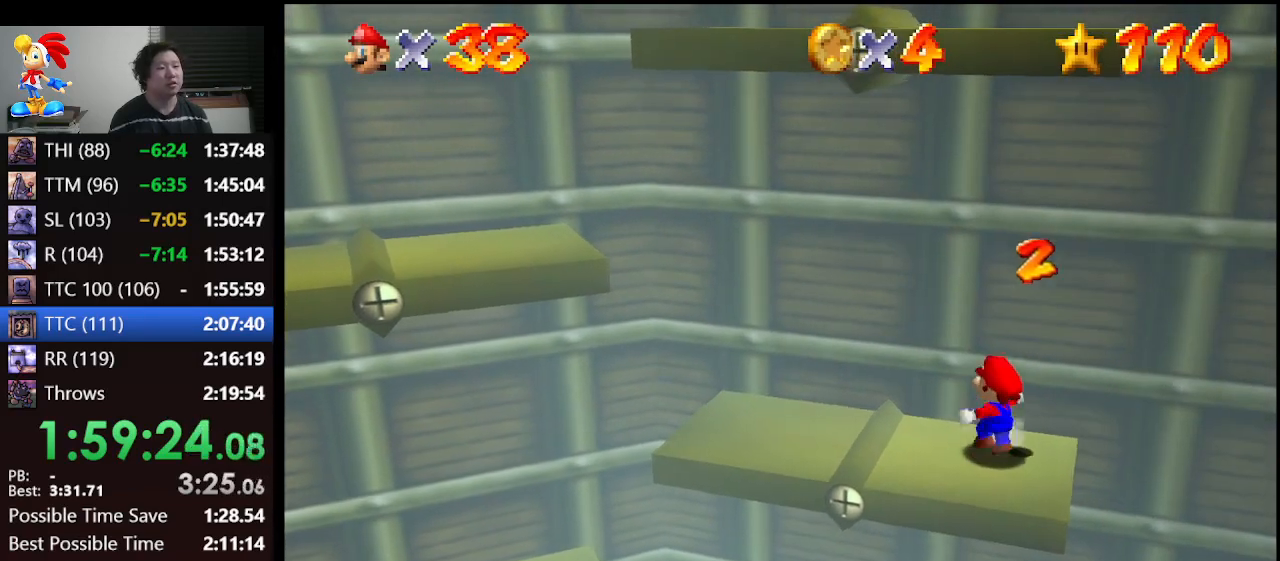
{"buttons": [], "left_stick": "left", "events": [[67, "left_stick", "left"]]}
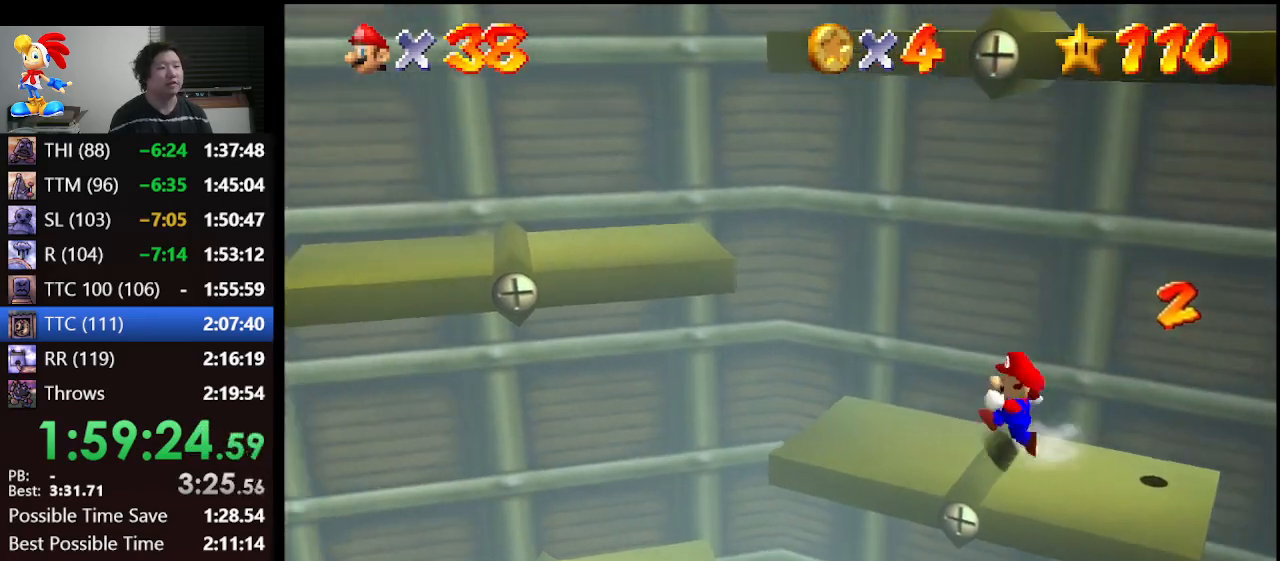
{"buttons": ["A"], "left_stick": "left", "events": [[267, "A", "down"]]}
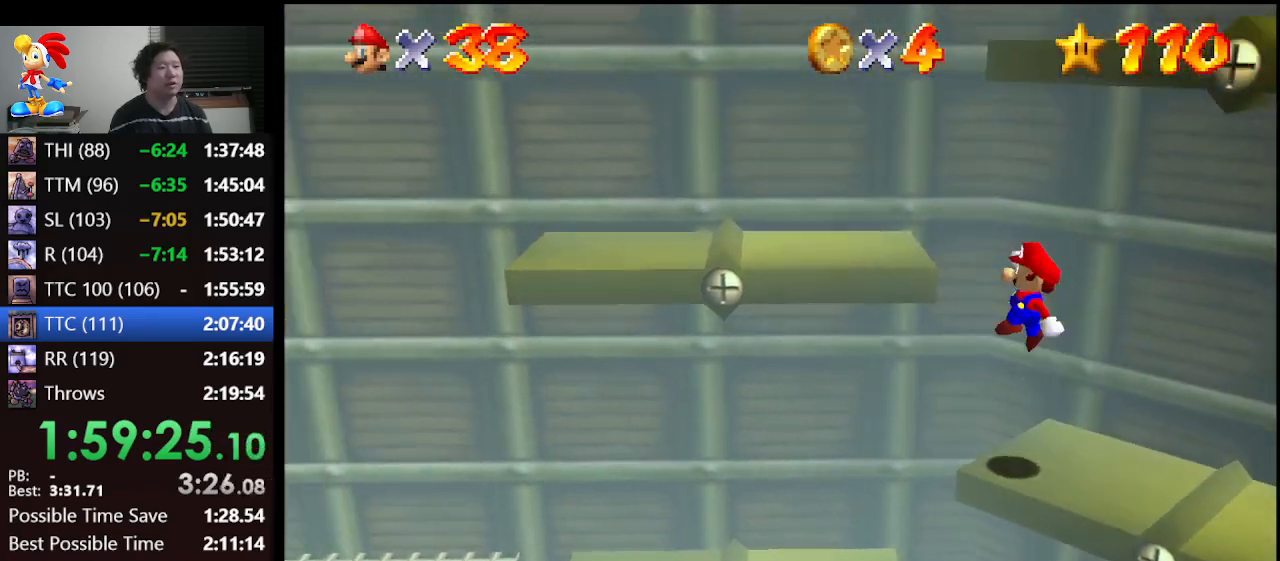
{"buttons": [], "left_stick": "right", "events": [[167, "A", "up"], [300, "left_stick", "right"]]}
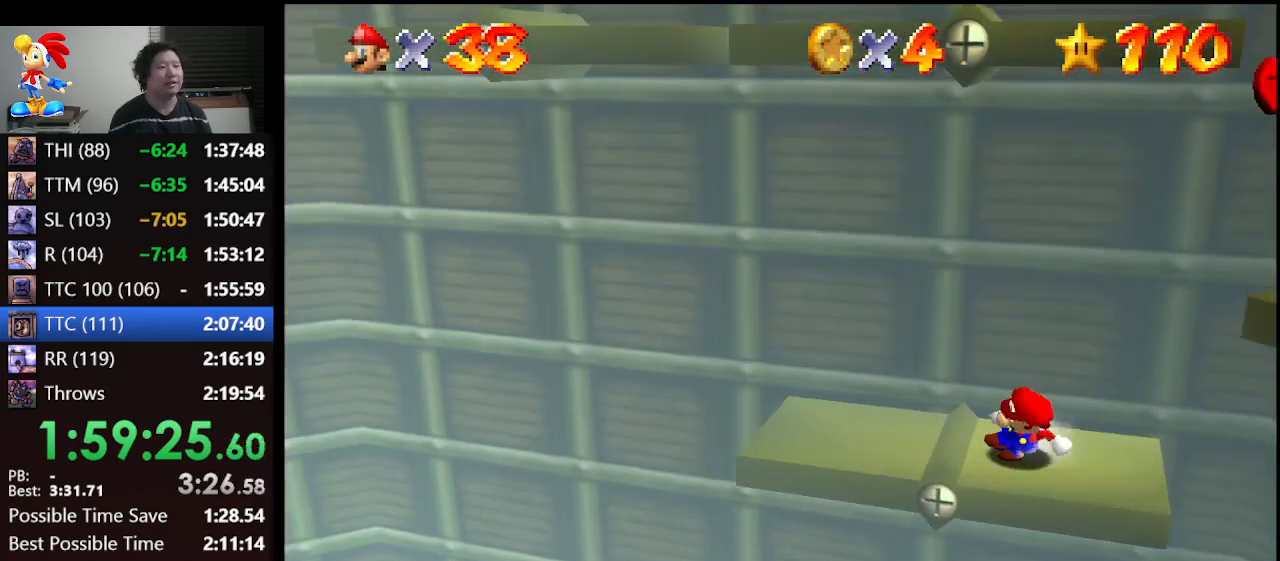
{"buttons": ["A"], "left_stick": "right", "events": [[233, "A", "down"]]}
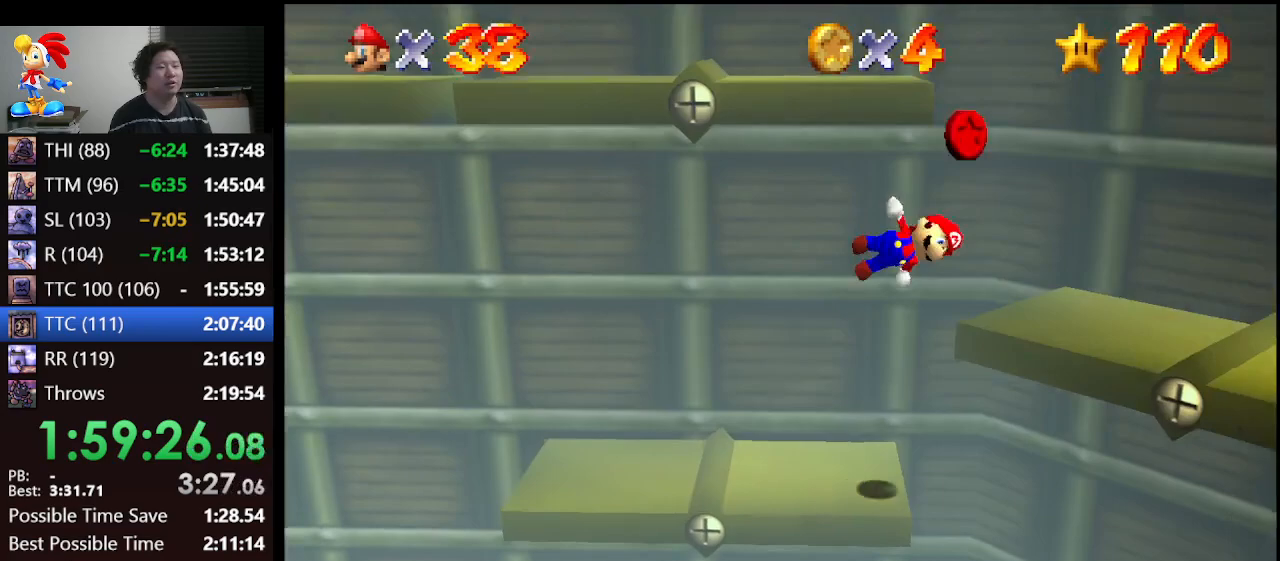
{"buttons": [], "left_stick": "right", "events": [[200, "A", "up"]]}